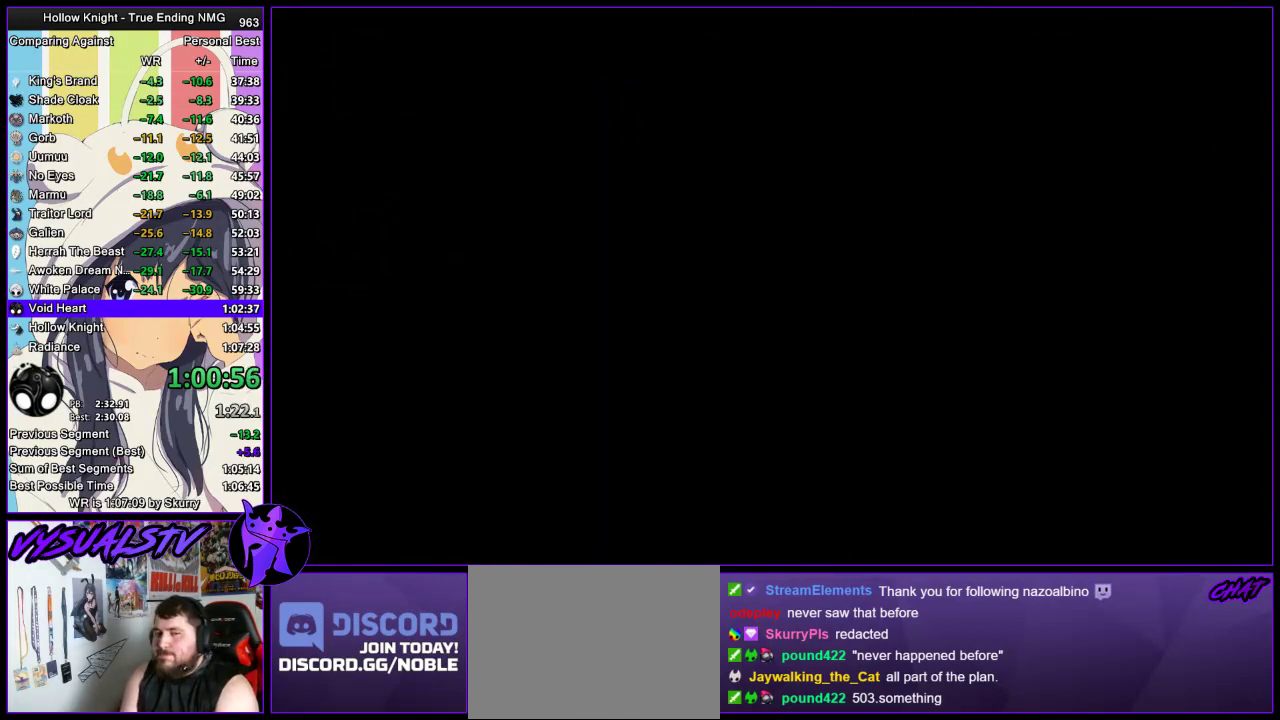
Gameplay with a controller (PlayStation layout); each line is a JSON object with the inputs held at the frame after it. "events" lists button and stick changes between this image and that frame as [ms after this image, input, new state], when the widget could be followed in between. Not read: L1 R1.
{"buttons": ["CROSS", "SQUARE", "TRIANGLE"], "left_stick": "center", "right_stick": "center"}
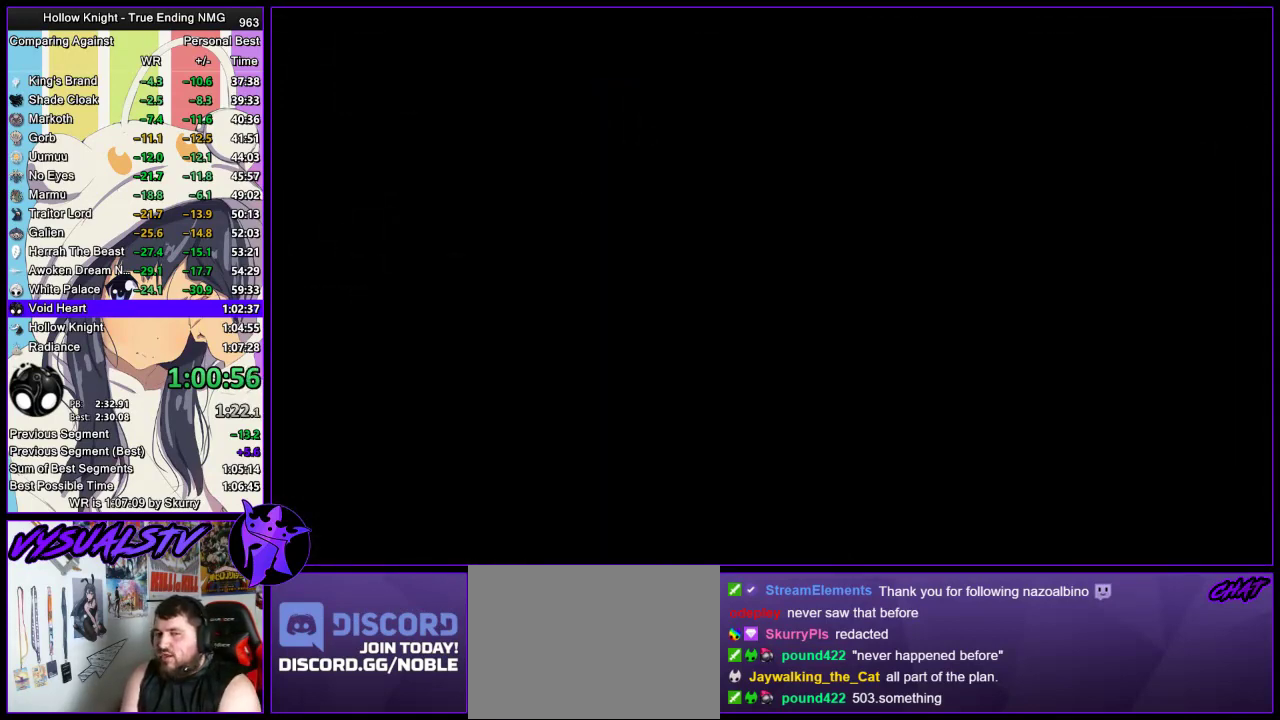
{"buttons": ["CROSS", "CIRCLE"], "left_stick": "center", "right_stick": "center"}
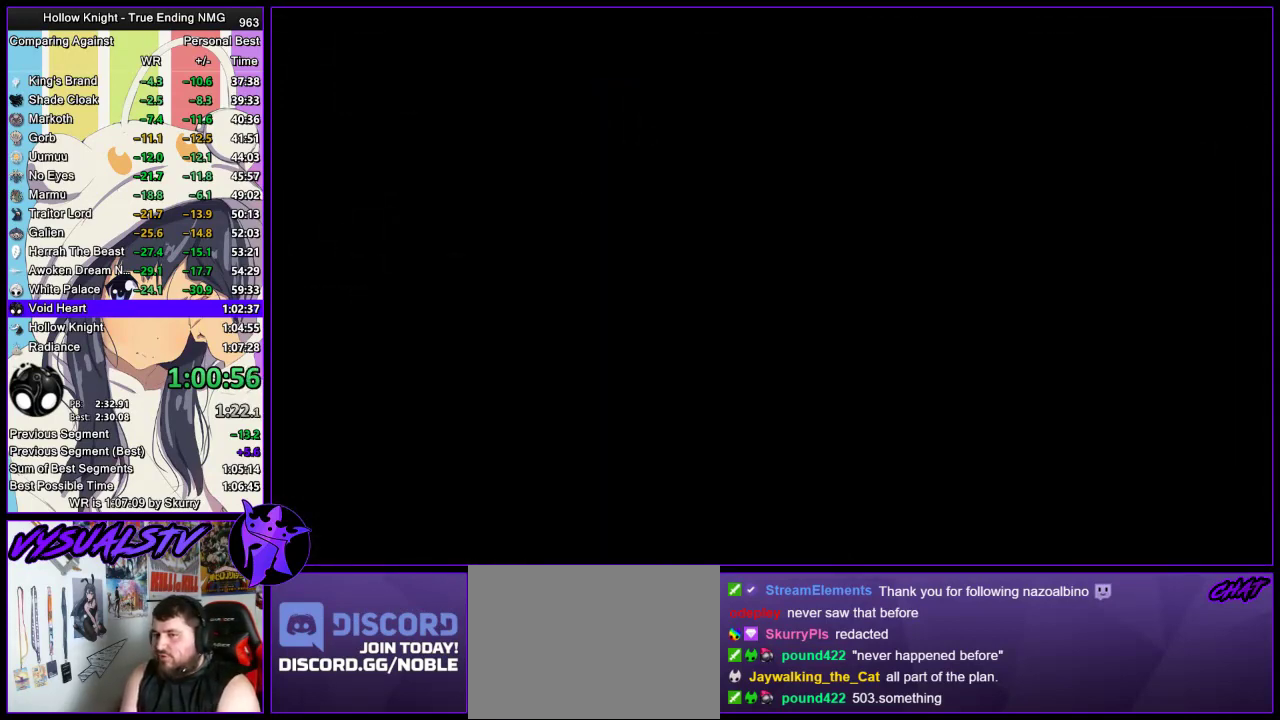
{"buttons": ["CIRCLE", "DPAD_UP"], "left_stick": "center", "right_stick": "center", "events": [[67, "CIRCLE", "up"], [67, "TRIANGLE", "down"], [100, "SQUARE", "down"], [133, "CIRCLE", "down"], [133, "TRIANGLE", "up"], [167, "SQUARE", "up"], [200, "DPAD_UP", "down"], [233, "CIRCLE", "up"], [233, "SQUARE", "down"], [233, "TRIANGLE", "down"], [267, "DPAD_UP", "up"], [300, "CIRCLE", "down"], [300, "SQUARE", "up"], [300, "TRIANGLE", "up"], [333, "CROSS", "up"], [333, "DPAD_UP", "down"], [367, "CIRCLE", "up"], [367, "TRIANGLE", "down"], [400, "DPAD_UP", "up"], [400, "SQUARE", "down"], [433, "CIRCLE", "down"], [433, "CROSS", "down"], [467, "DPAD_UP", "down"], [467, "SQUARE", "up"], [467, "TRIANGLE", "up"], [500, "CROSS", "up"]]}
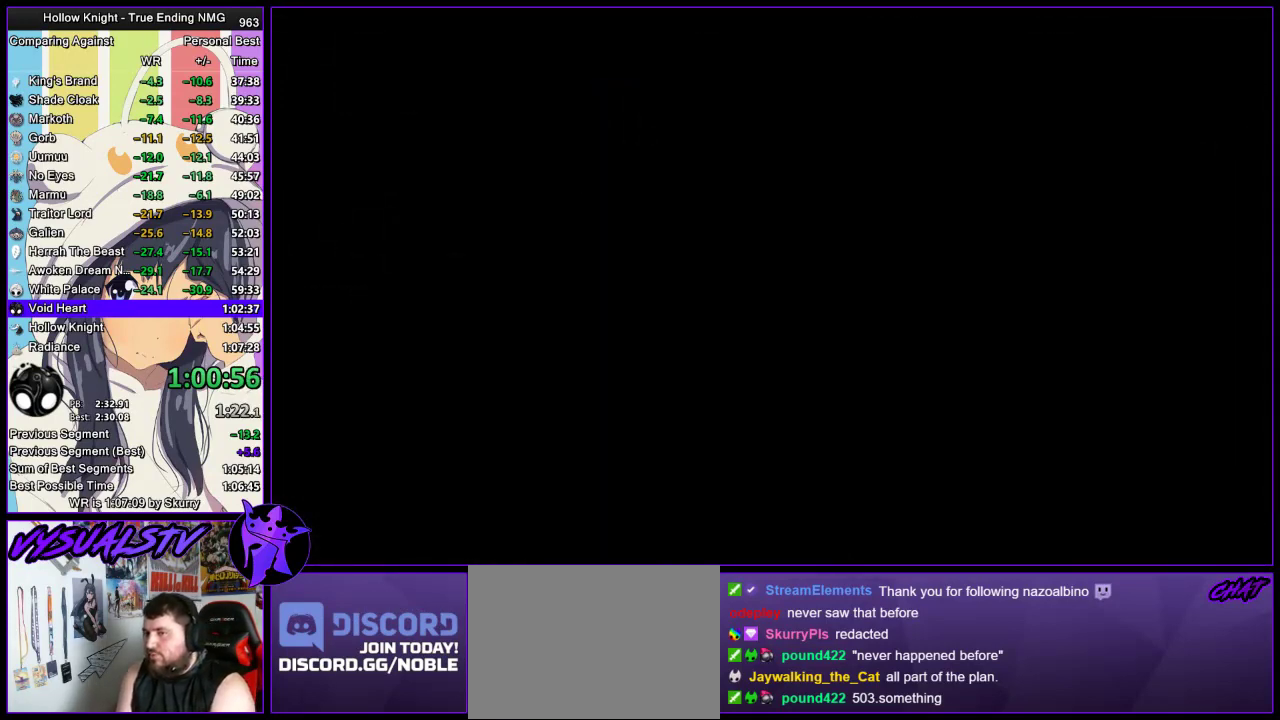
{"buttons": ["SQUARE", "TRIANGLE", "DPAD_UP"], "left_stick": "center", "right_stick": "center"}
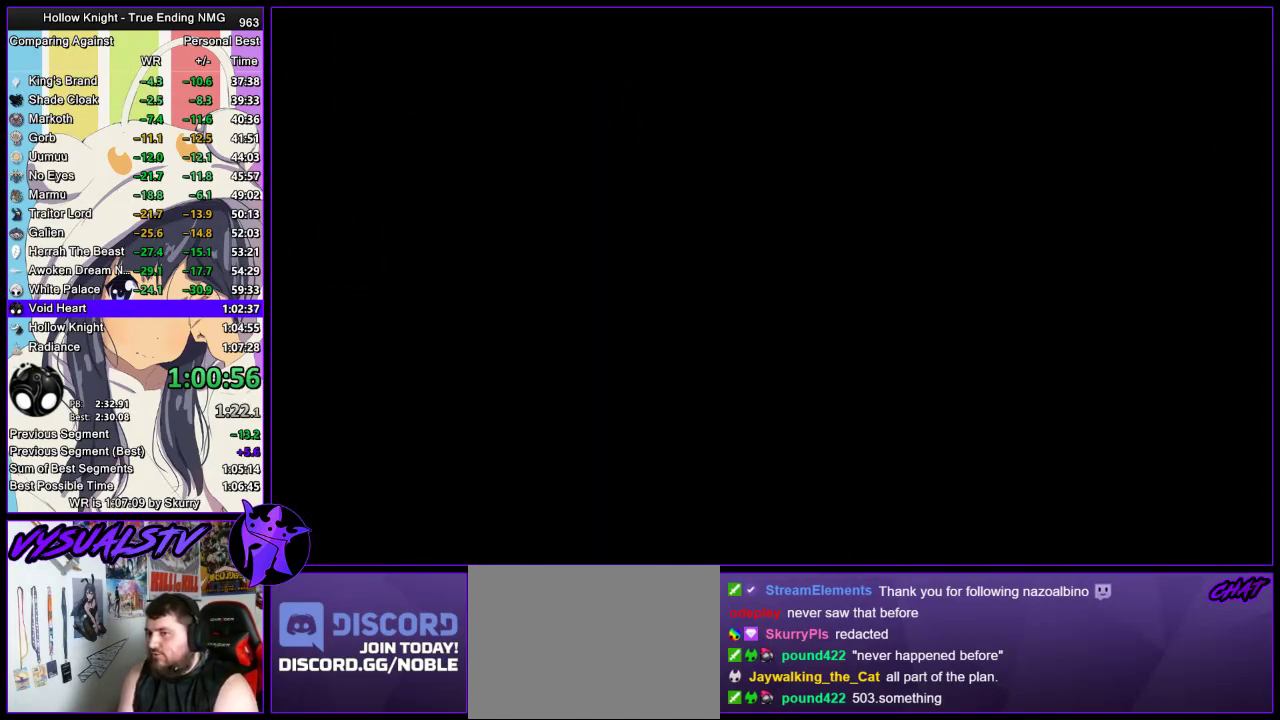
{"buttons": ["CROSS", "CIRCLE", "DPAD_UP"], "left_stick": "center", "right_stick": "center"}